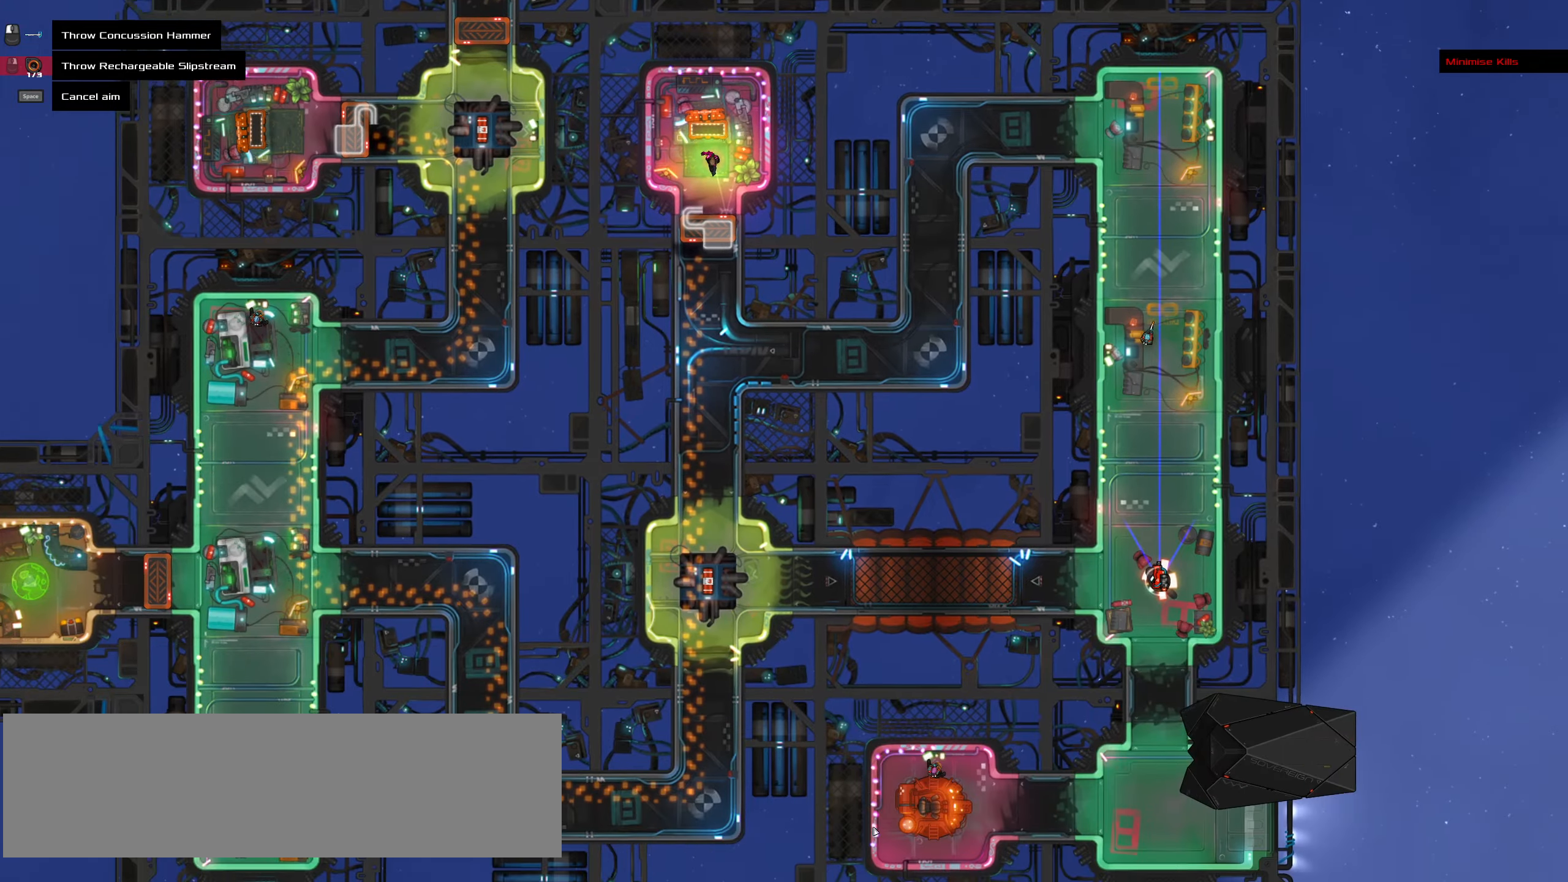
Gameplay with keyboard and mouse; each line is a JSON object with the keys and mouse buttons held at the frame after it. "events" lists presses ("down") and releases ("up") of ".", "/", "0", "1", "2", "3", "4", "5", "6", "7", "8", "9", "a", "alt_l", "alt_r", "b", "backslash", "backspace", "c", "caps_lock", "comma", "ctrl_l", "ctrl_r", "d", "down", "e", "equals", "f", "g", "h", "i", "j", "k", "l", "lbracket", "left", "m", "minus", "n", "o", "p", "q", "quote", "r", "rbracket", "return", "right", "s", "semicolon", "shift_l", "shift_r", "space", "super", "t", "tab", "tilde", "u", "up", "v", "w", "x", "y", "z", "mouse_left", "mouse_wheel" and "mouse_right" between this image and that frame as [ms after this image, input, new state], when the widget could be followed in between. "mouse_left", "mouse_wheel", "mouse_right" = the "left", "wheel", "right" buttons of the "mouse" list. No other keys are recorded. "wheel" means that the mouse wheel is clicked or scrolled. Not read: mouse_move.
{"keys": [], "mouse": [], "events": [[117, "shift_l", "up"]]}
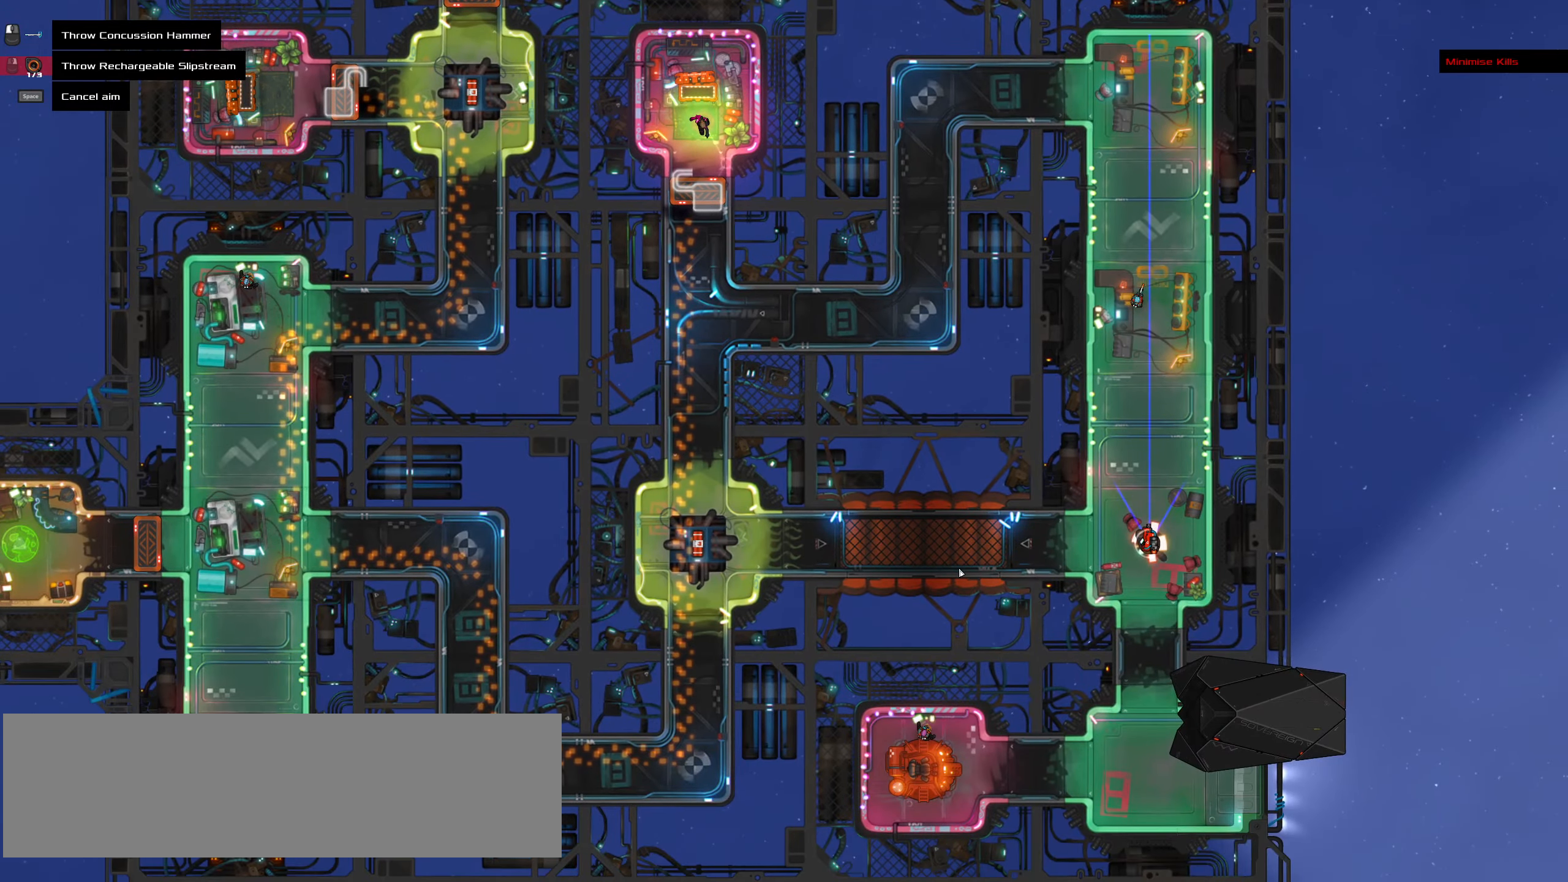
{"keys": [], "mouse": [], "events": []}
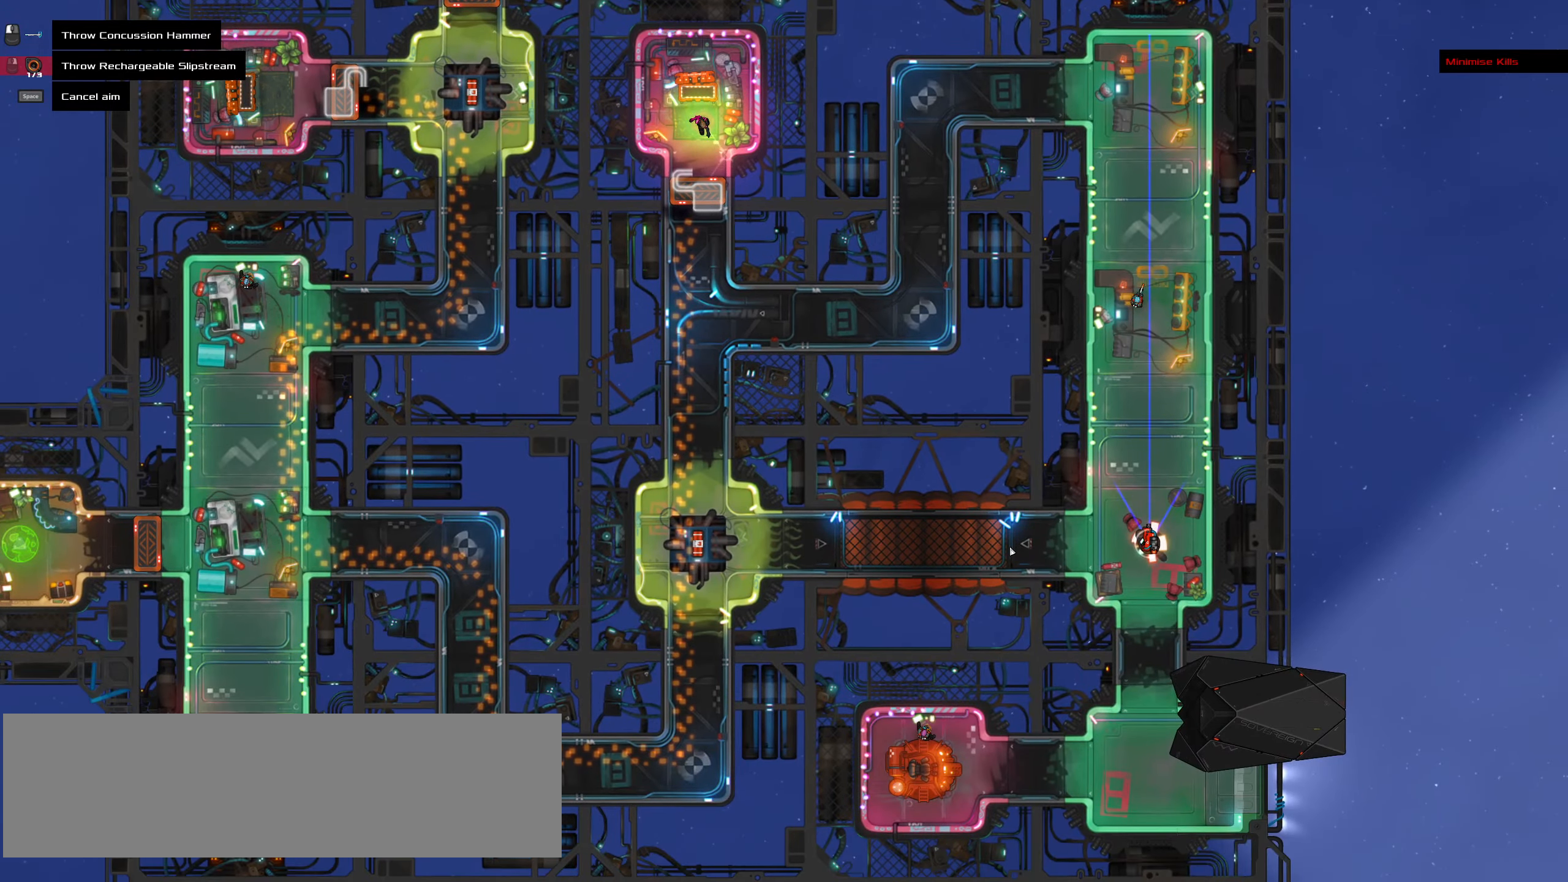
{"keys": ["ctrl_l"], "mouse": []}
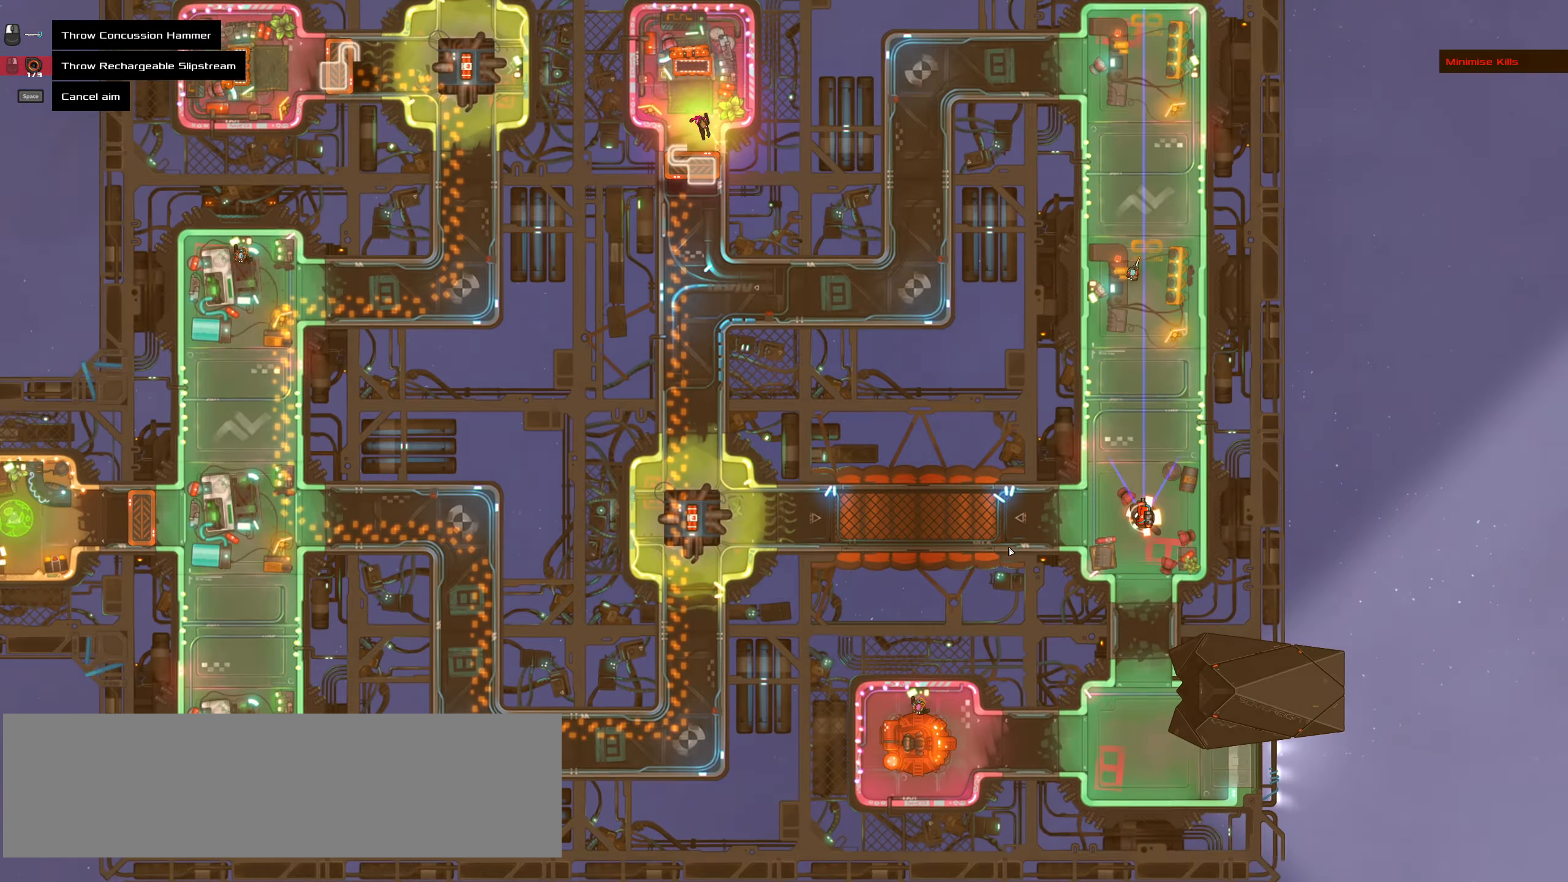
{"keys": [], "mouse": [], "events": [[500, "ctrl_l", "up"]]}
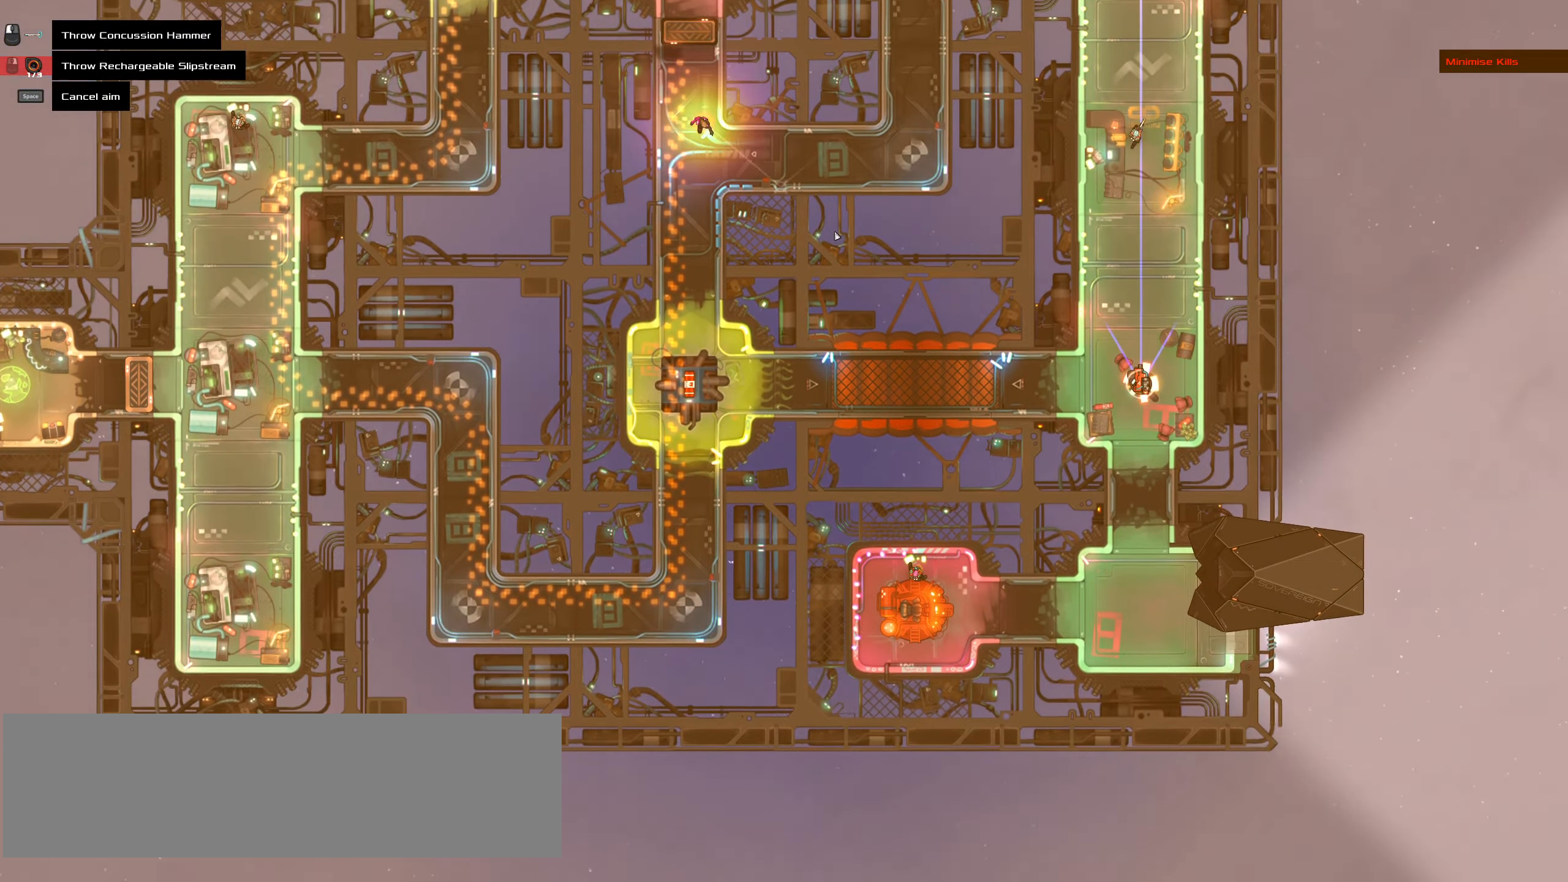
{"keys": ["shift_l"], "mouse": [], "events": [[233, "shift_l", "down"]]}
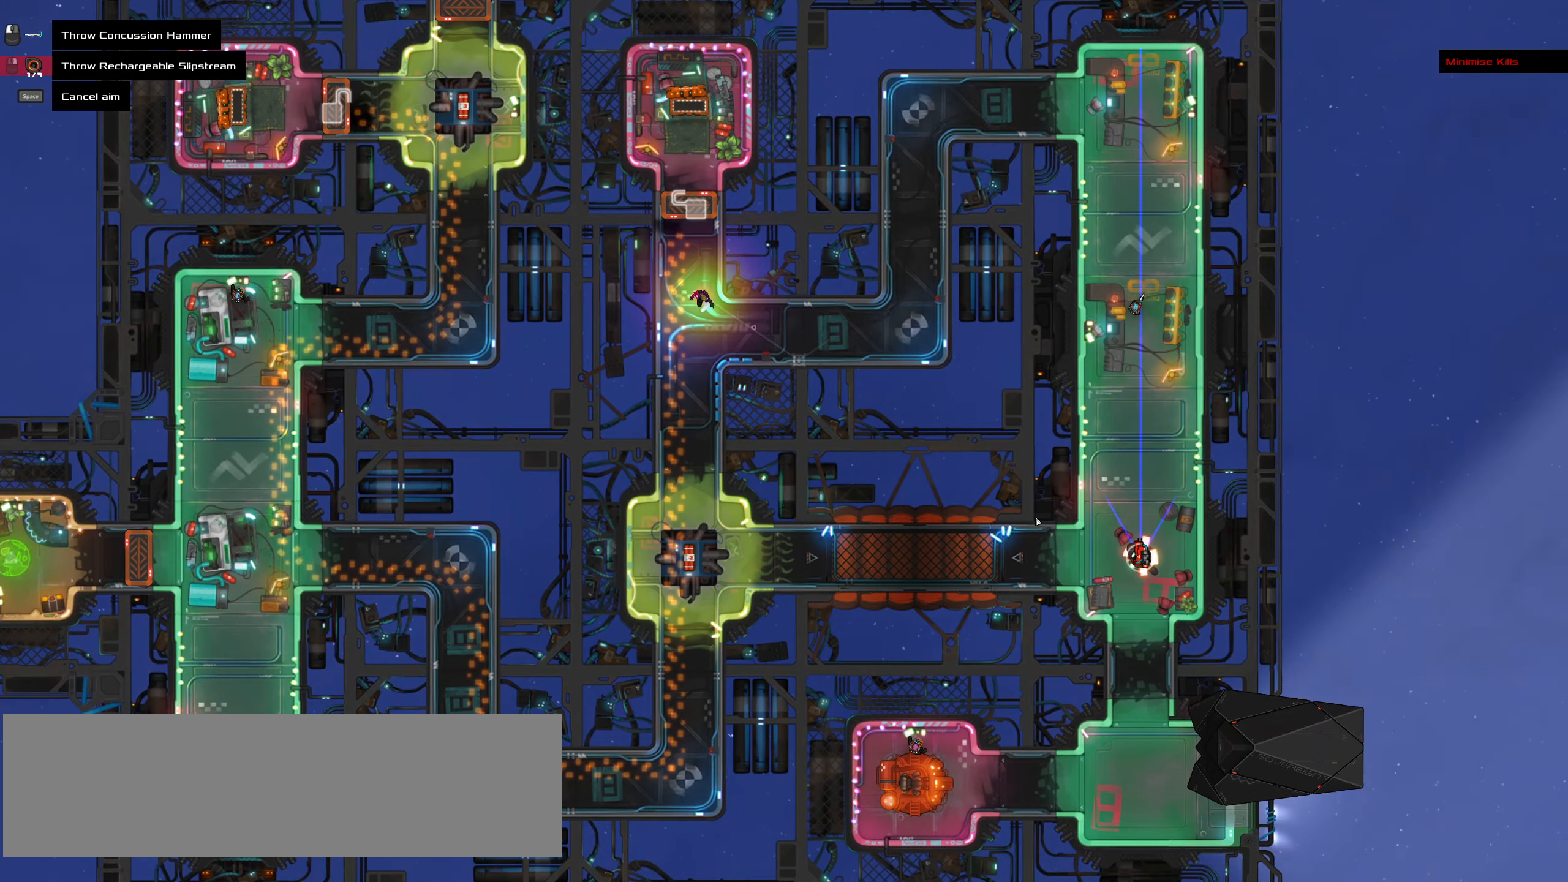
{"keys": [], "mouse": [], "events": [[17, "shift_l", "up"]]}
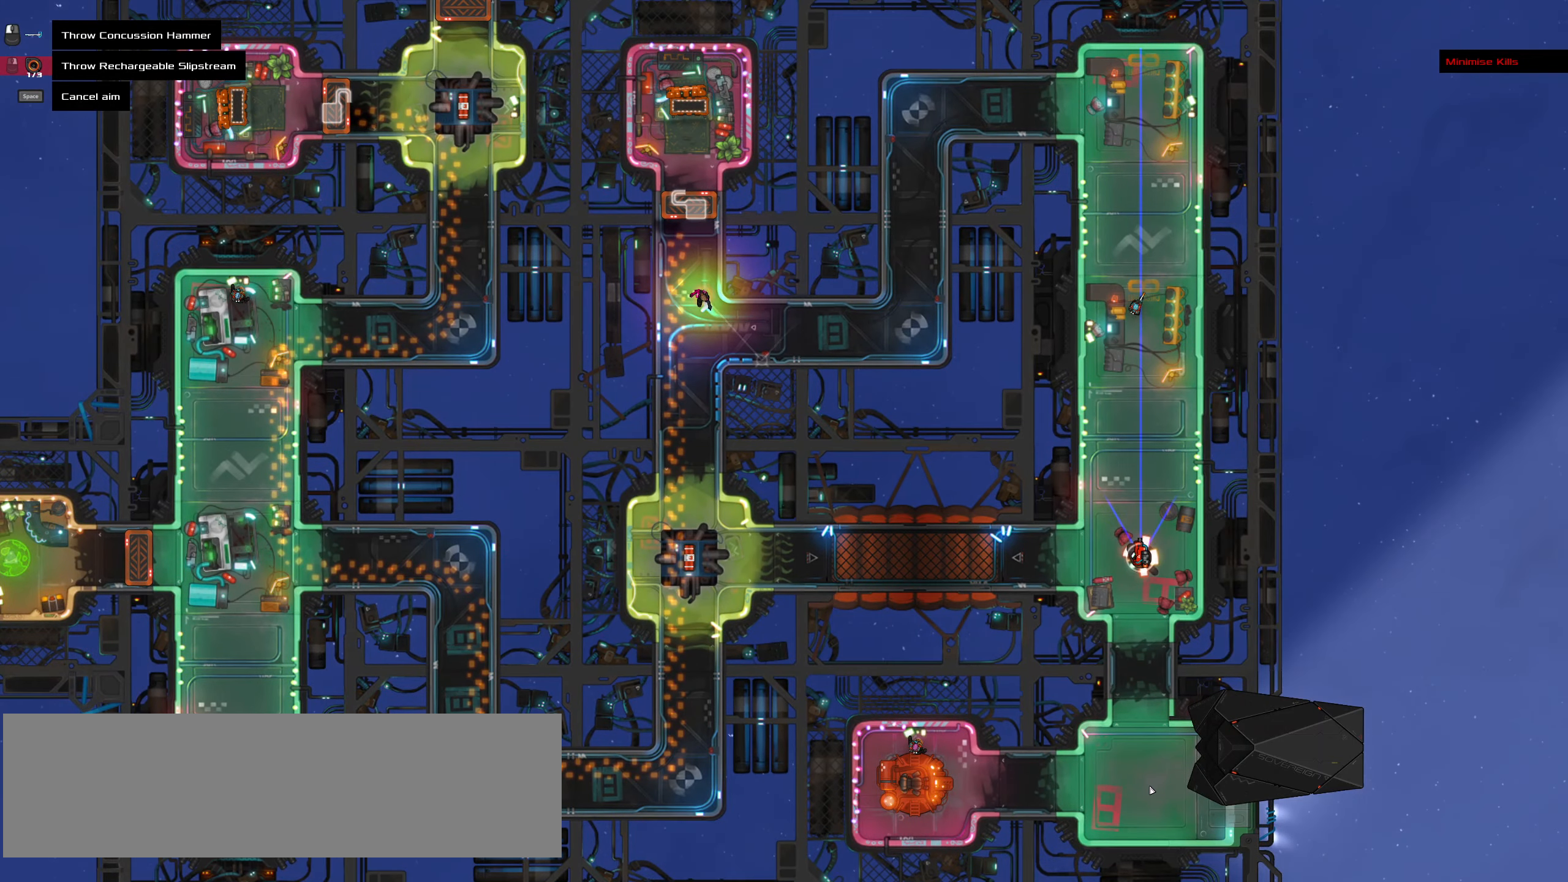
{"keys": ["ctrl_l"], "mouse": []}
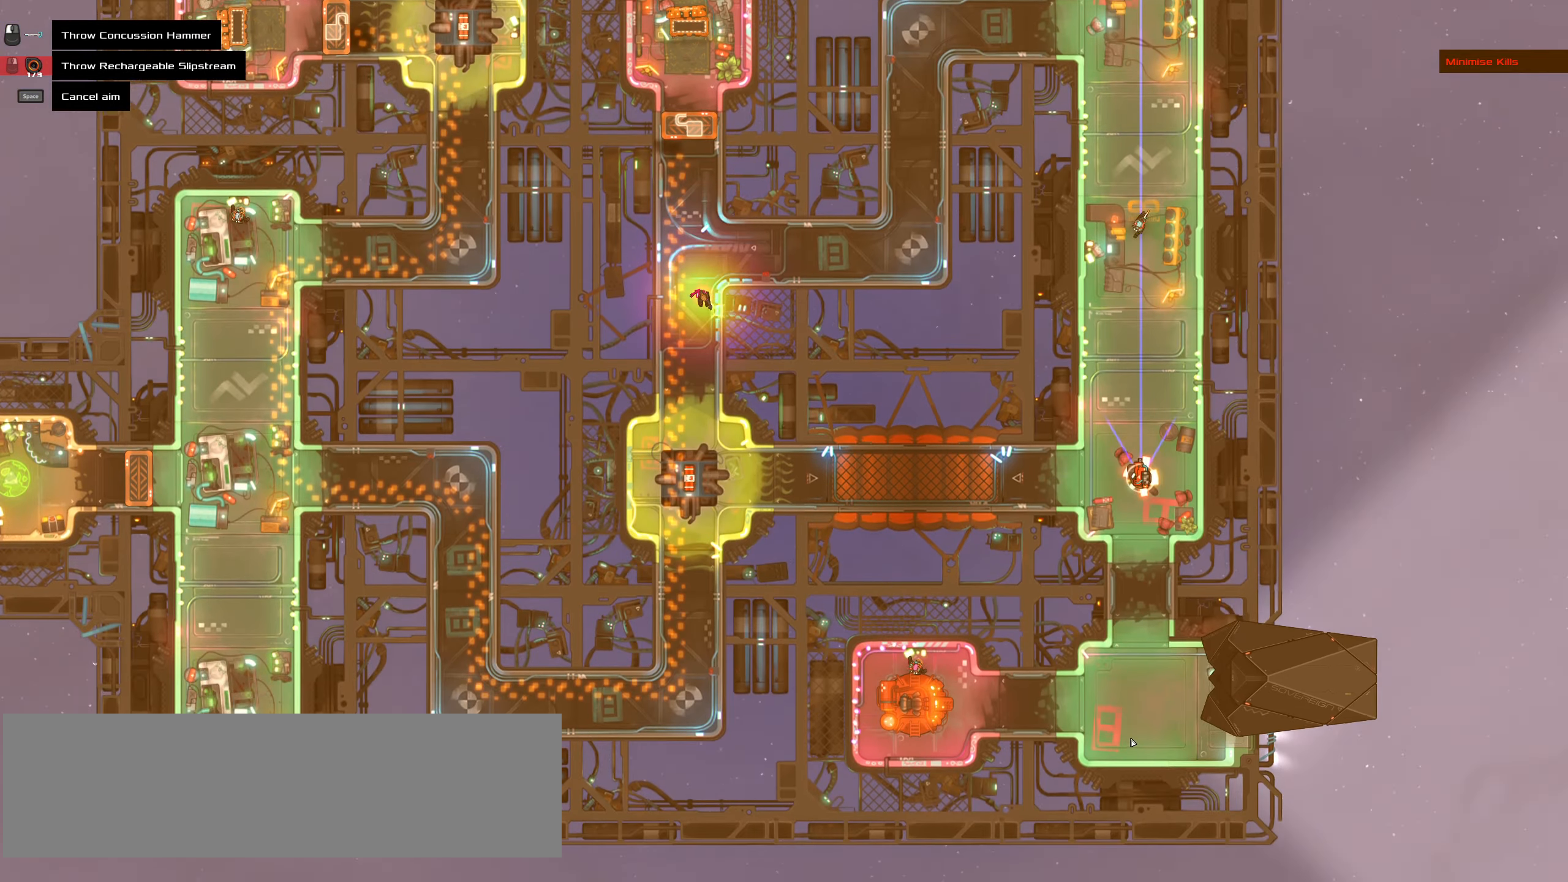
{"keys": ["ctrl_l"], "mouse": [], "events": []}
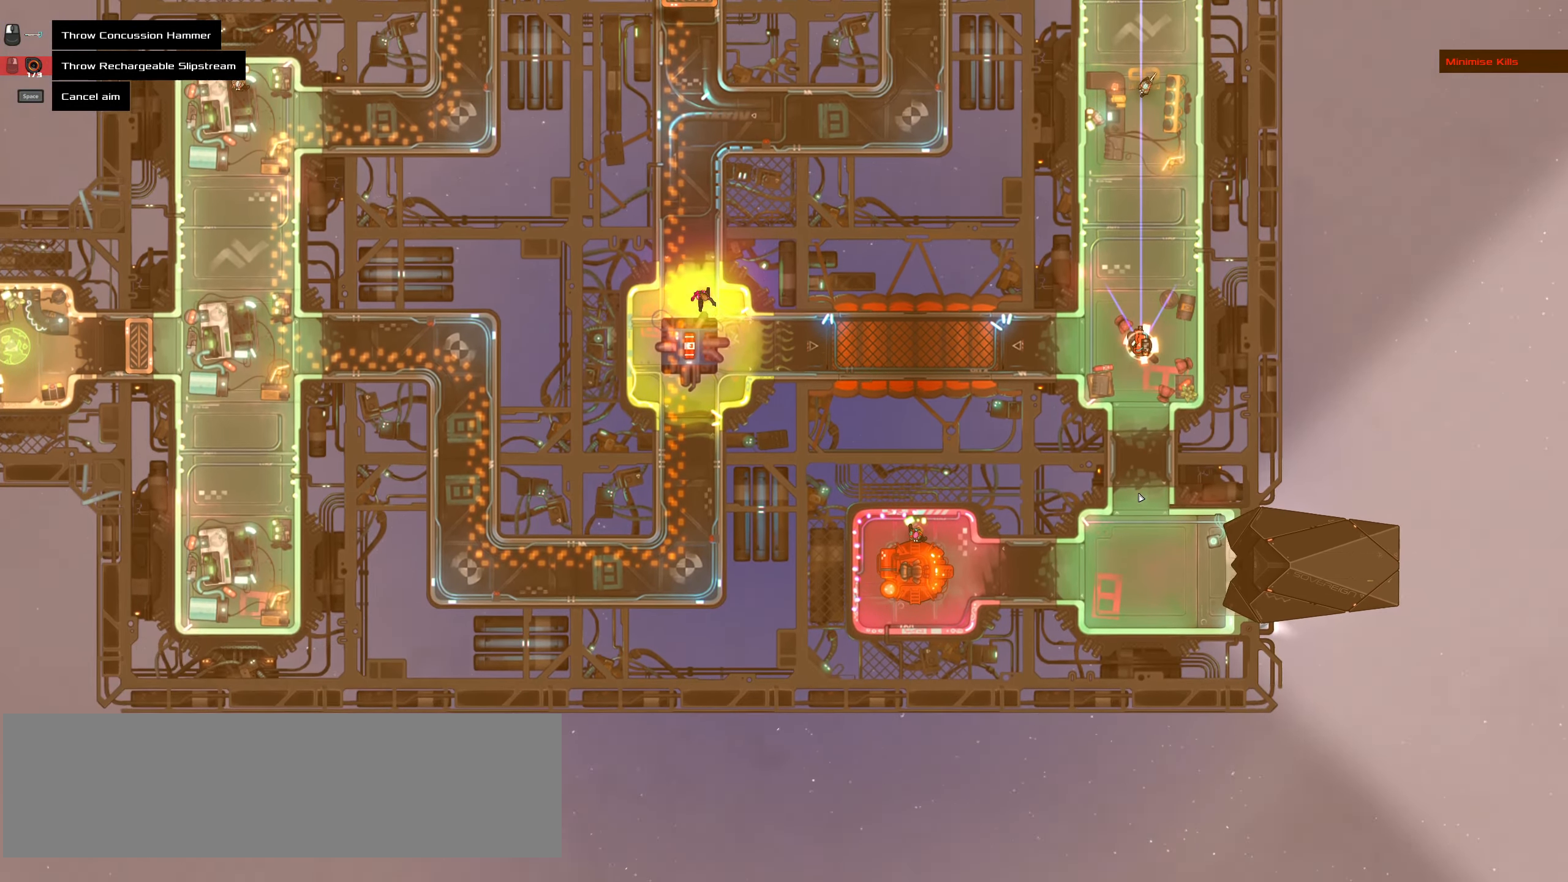
{"keys": ["ctrl_l"], "mouse": [], "events": []}
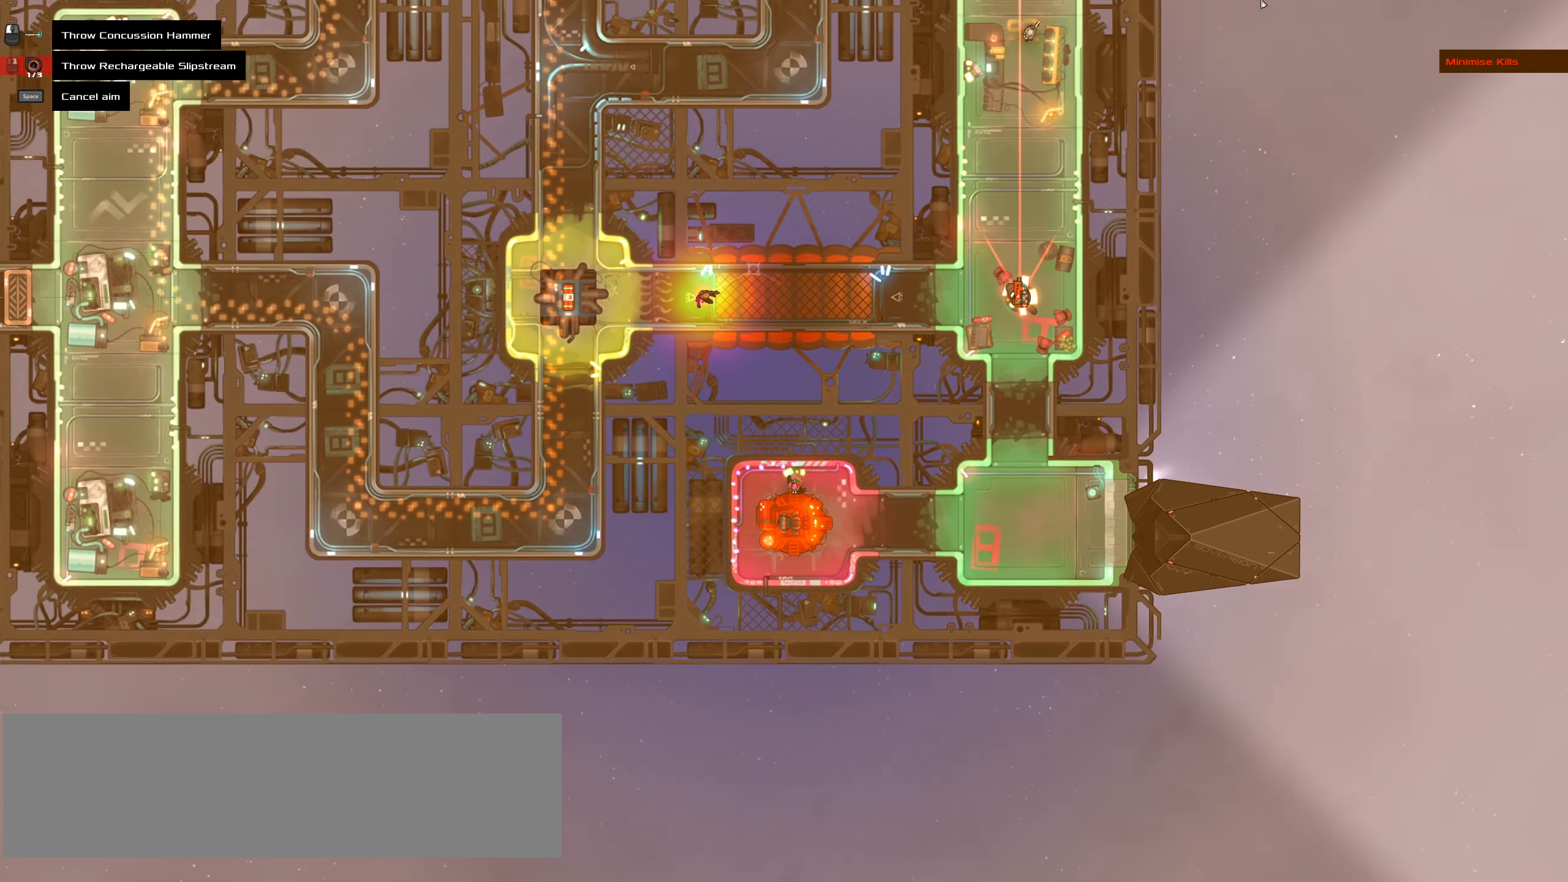
{"keys": ["ctrl_l"], "mouse": [], "events": []}
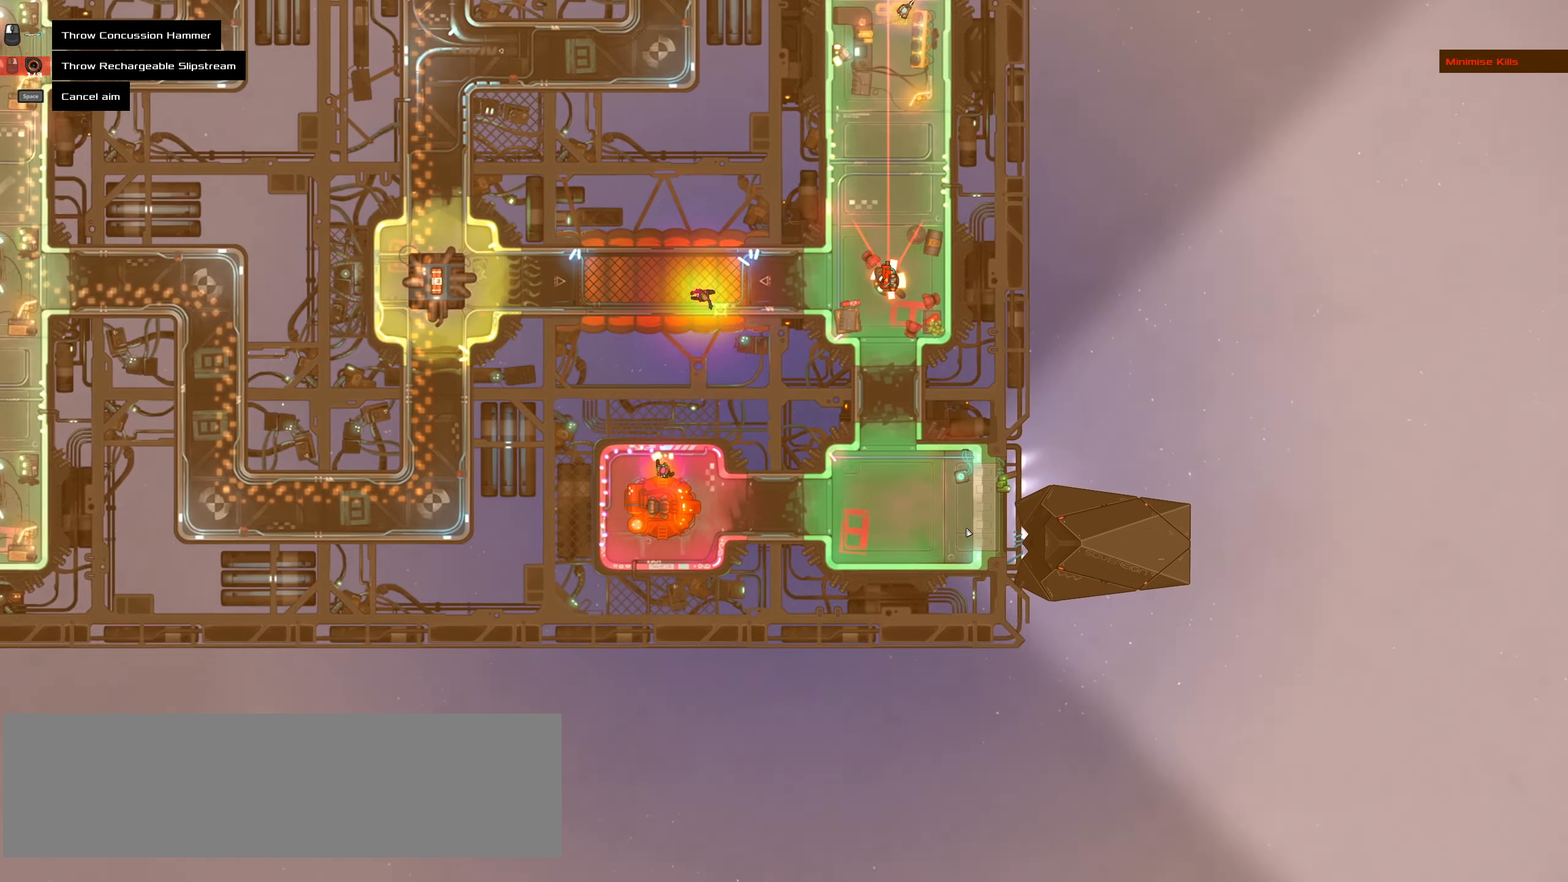
{"keys": [], "mouse": [], "events": [[284, "ctrl_l", "up"]]}
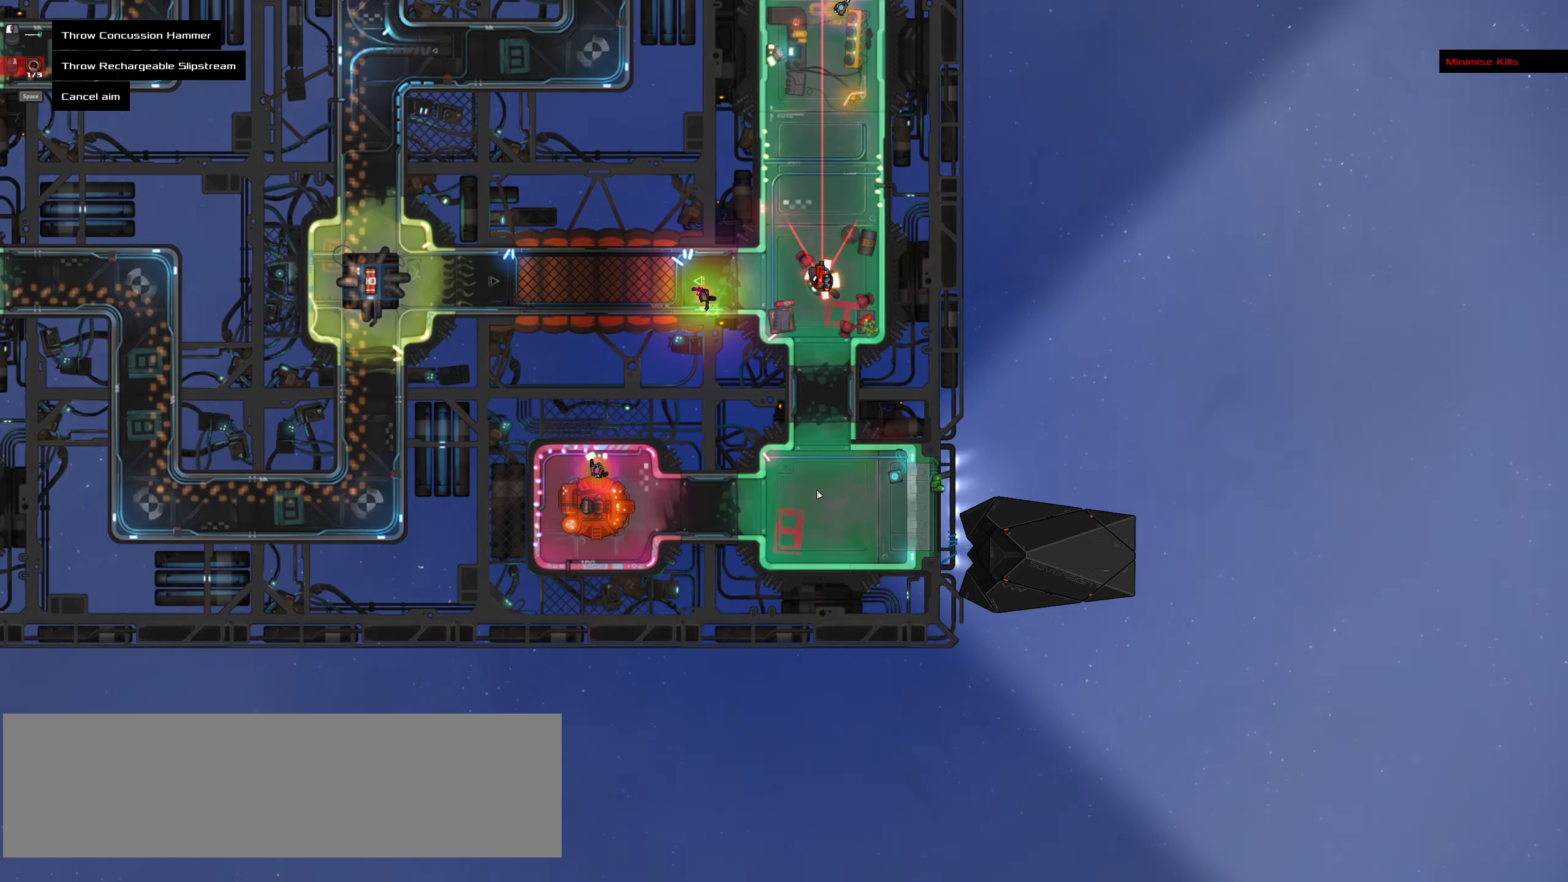
{"keys": ["ctrl_l"], "mouse": []}